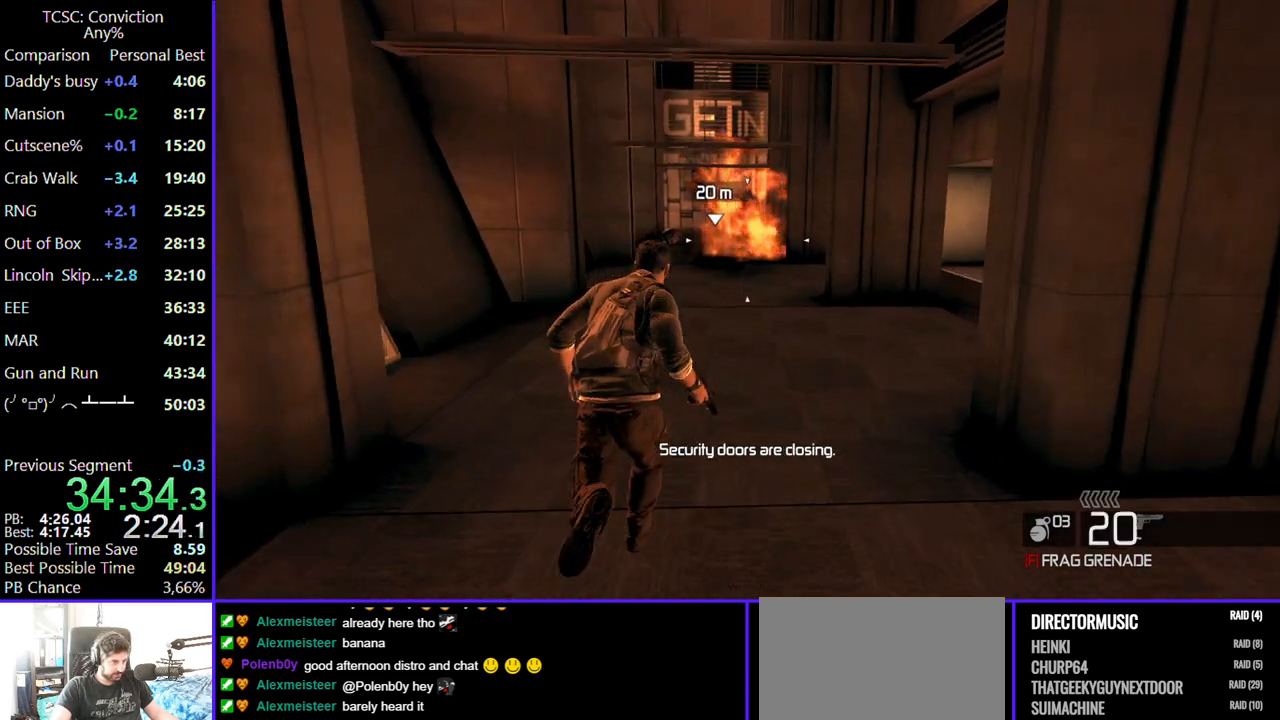
Gameplay with keyboard and mouse; each line is a JSON object with the keys and mouse buttons held at the frame after it. "events" lists presses ("down") and releases ("up") of "1", "2", "3", "4", "5", "a", "alt", "c", "caps_lock", "ctrl", "d", "e", "f", "g", "q", "r", "s", "shift", "space", "t", "tab", "v", "w", "x", "z", "mouse_left", "mouse_wheel" and "mouse_right" between this image and that frame as [ms after this image, input, new state], when the widget could be followed in between. "mouse_left", "mouse_wheel", "mouse_right" = the "left", "wheel", "right" buttons of the "mouse" list. No other keys are recorded. "wheel" means that the mouse wheel is clicked or scrolled. Not read: mouse_move.
{"keys": ["w"], "mouse": [], "events": [[100, "r", "up"]]}
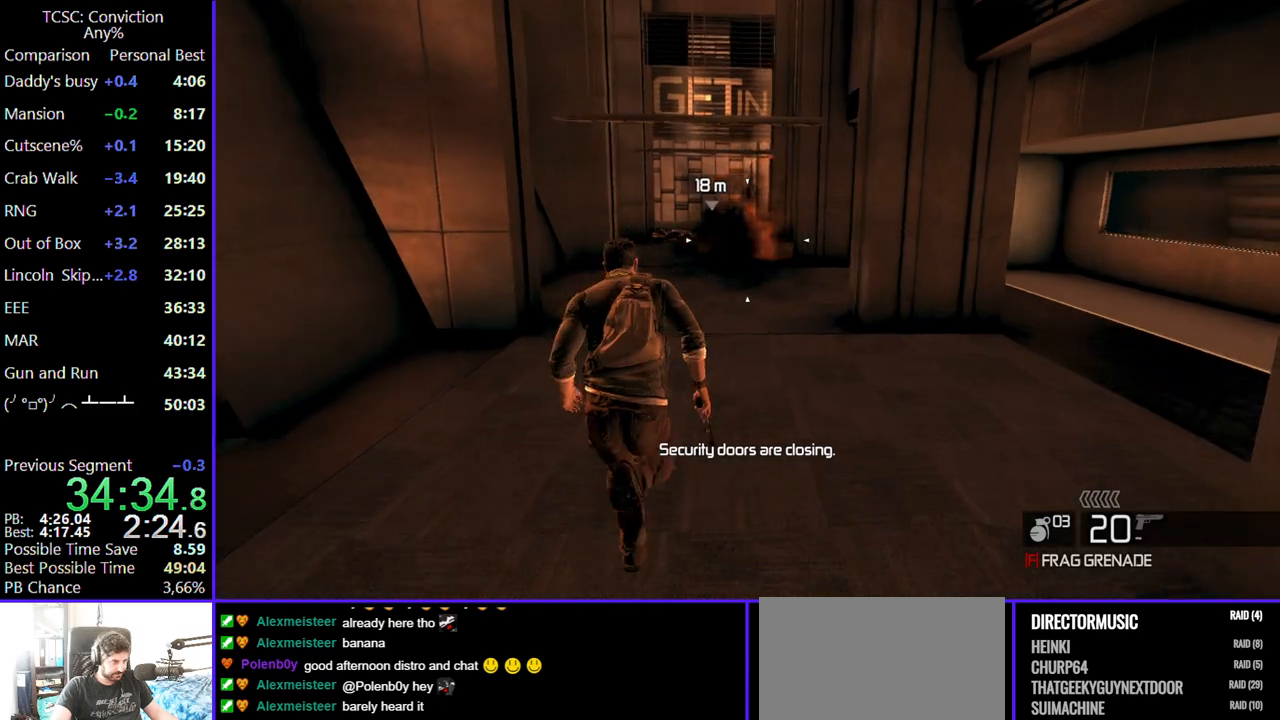
{"keys": ["w"], "mouse": [], "events": []}
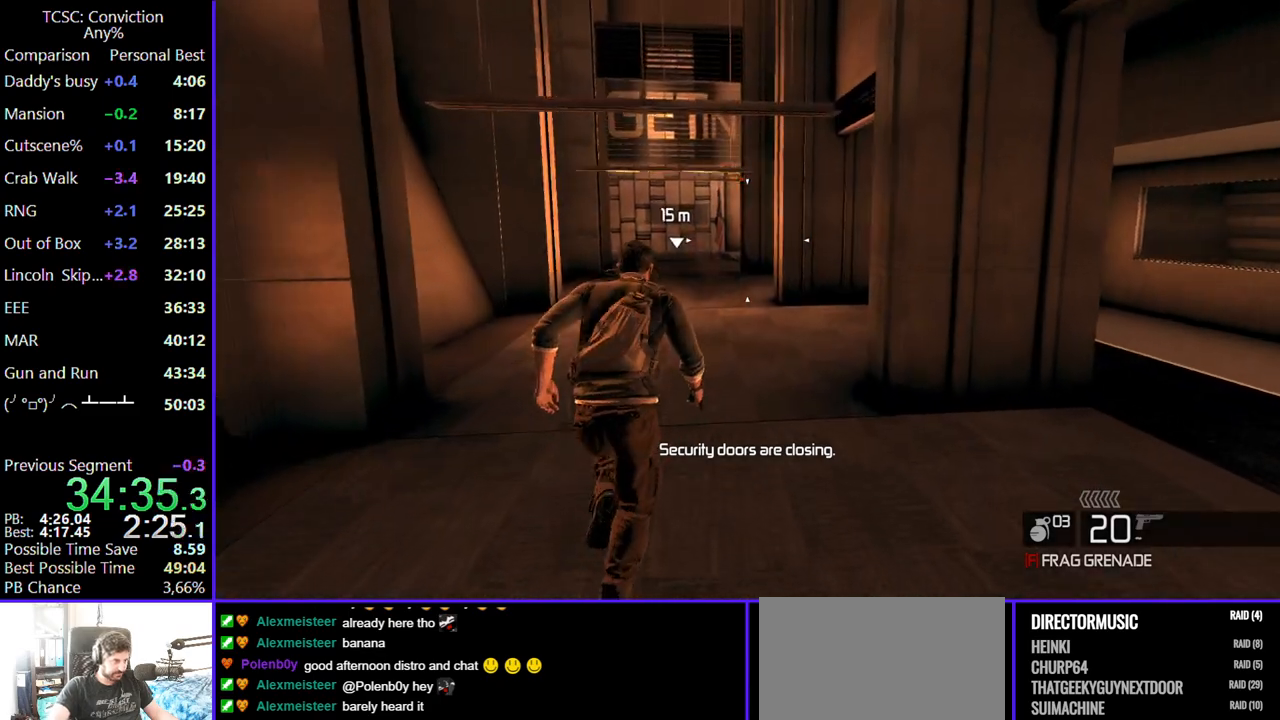
{"keys": ["w"], "mouse": [], "events": []}
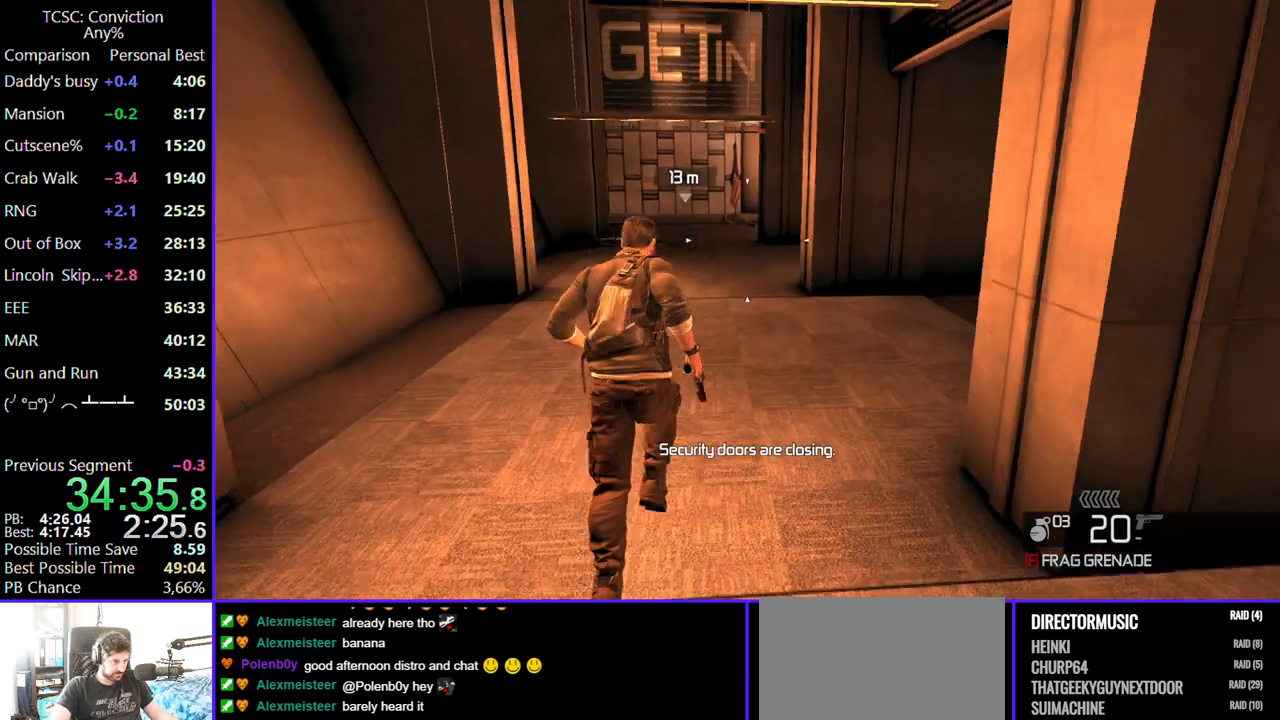
{"keys": ["w"], "mouse": [], "events": []}
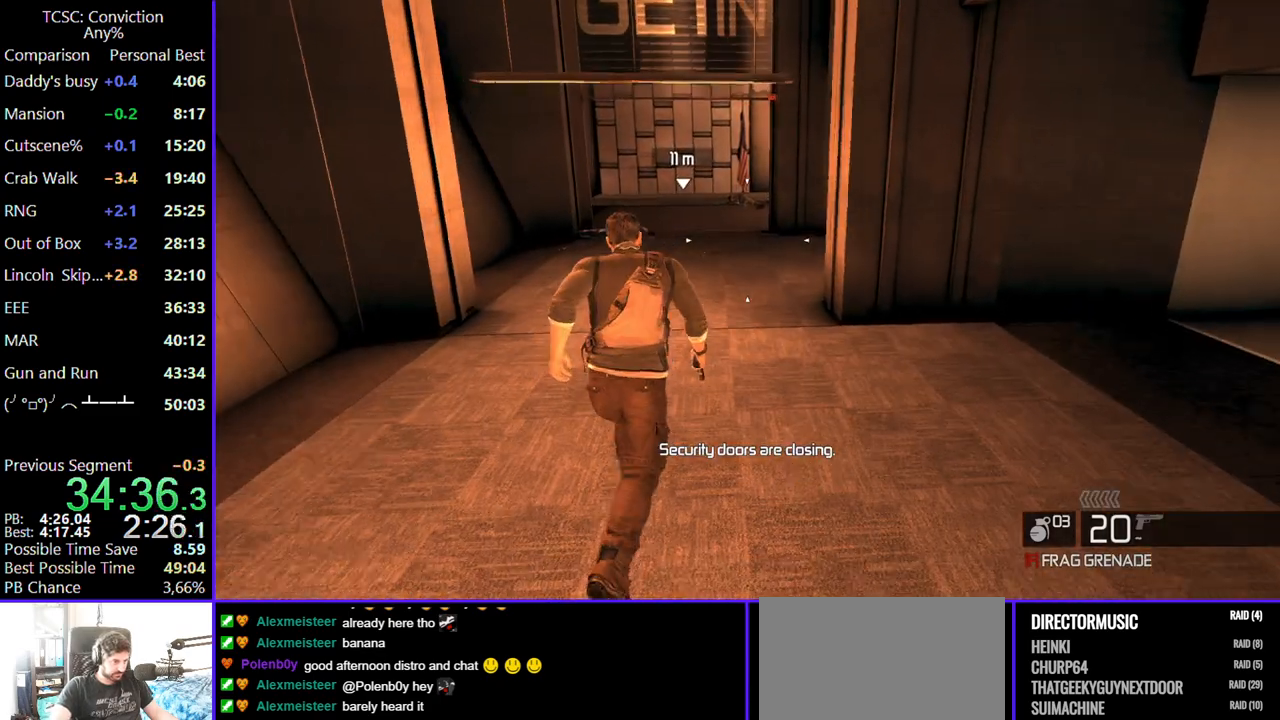
{"keys": ["w"], "mouse": [], "events": []}
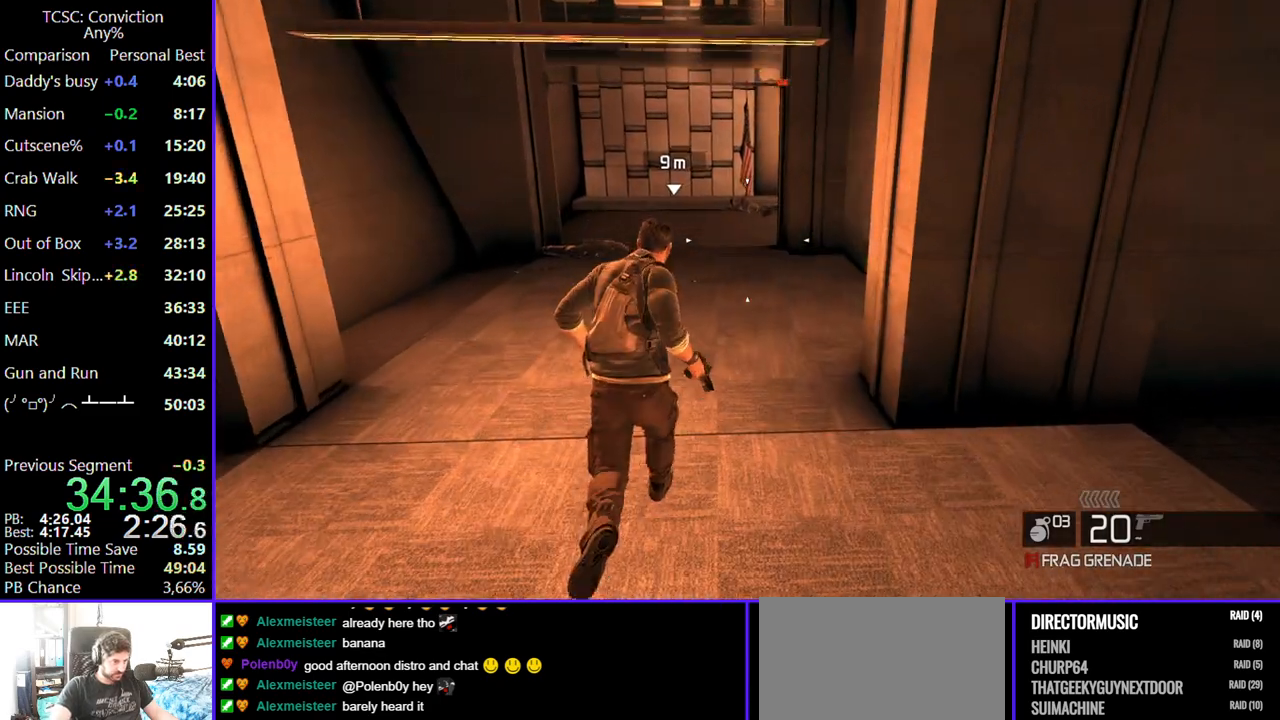
{"keys": ["w"], "mouse": [], "events": []}
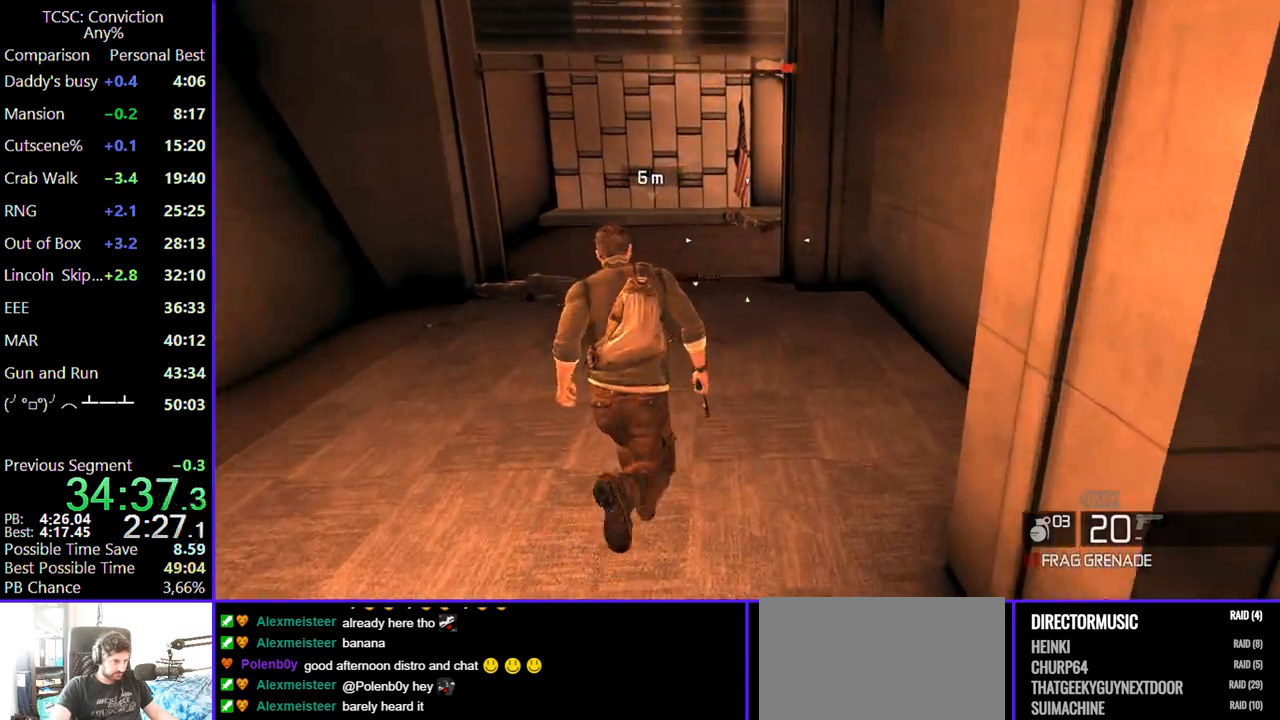
{"keys": ["w"], "mouse": [], "events": []}
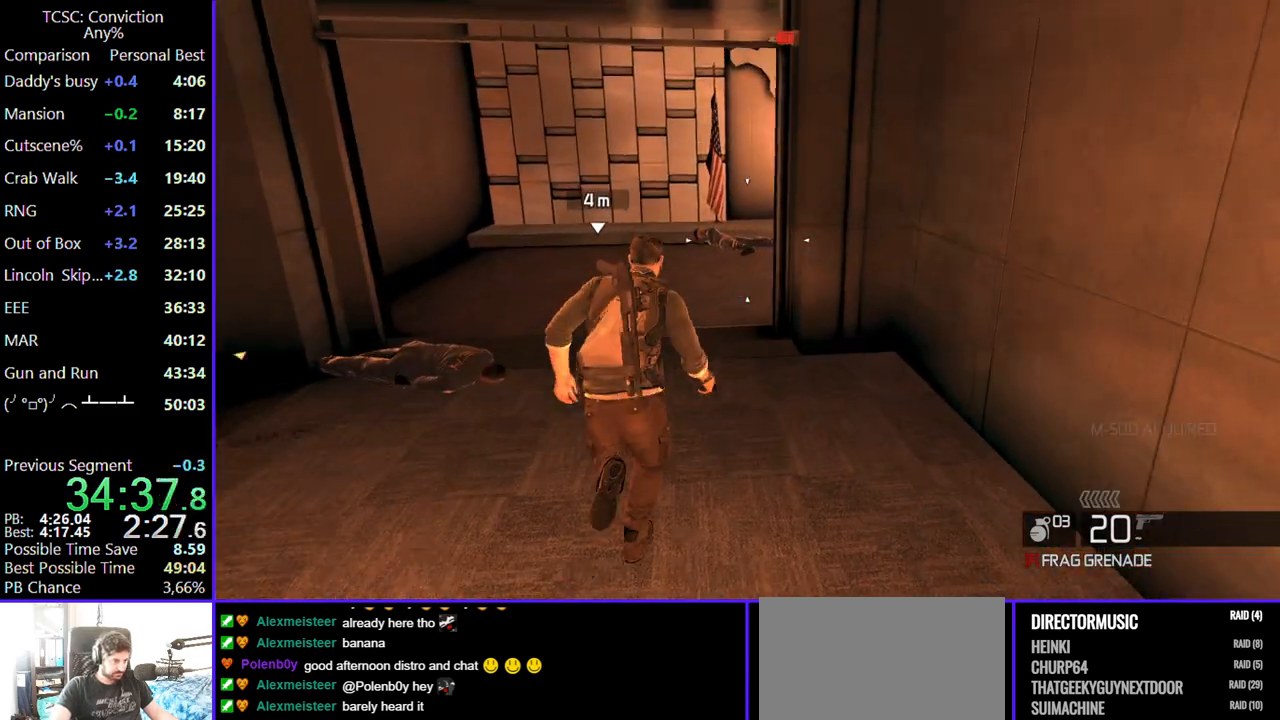
{"keys": ["w"], "mouse": [], "events": []}
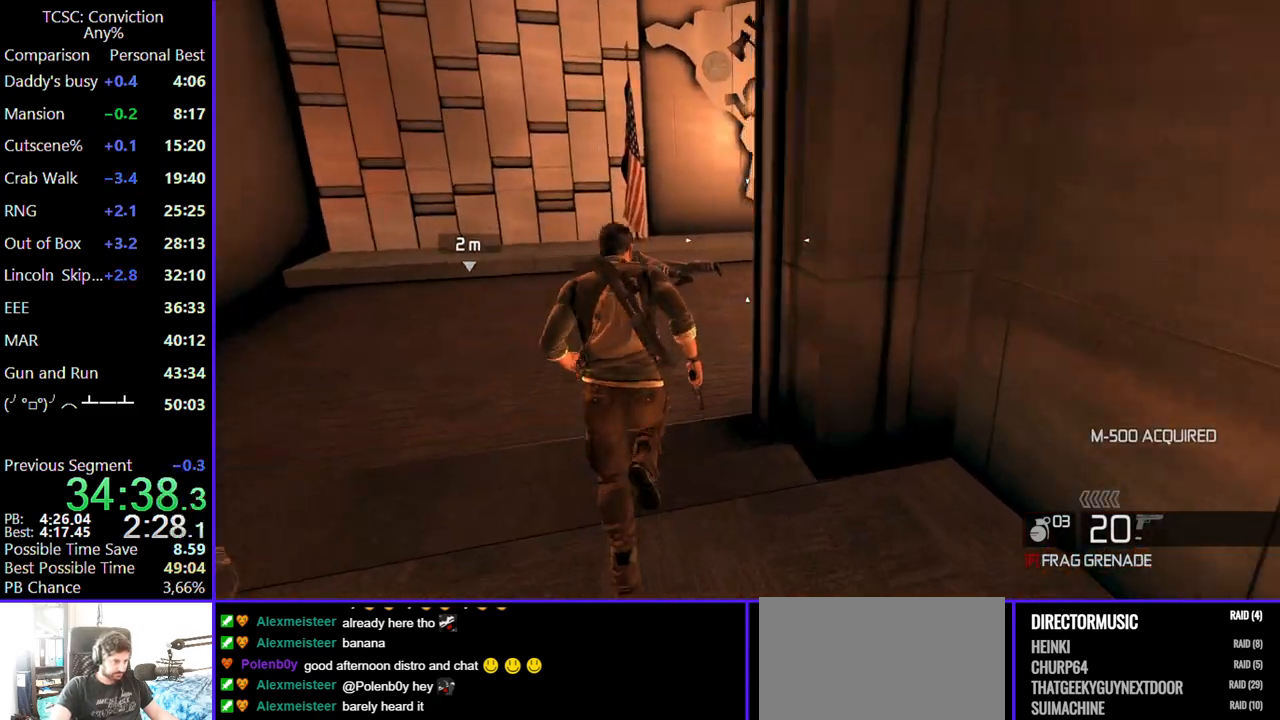
{"keys": ["w"], "mouse": [], "events": []}
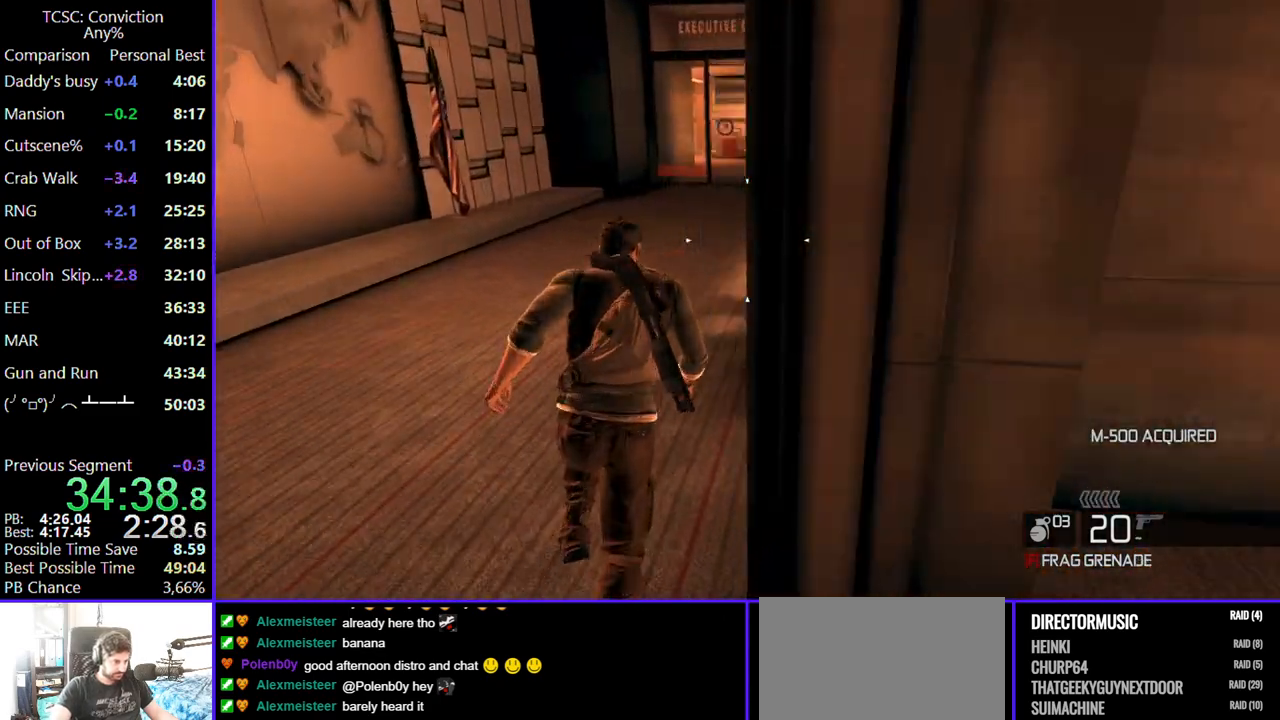
{"keys": ["w"], "mouse": [], "events": [[284, "d", "down"], [384, "d", "up"]]}
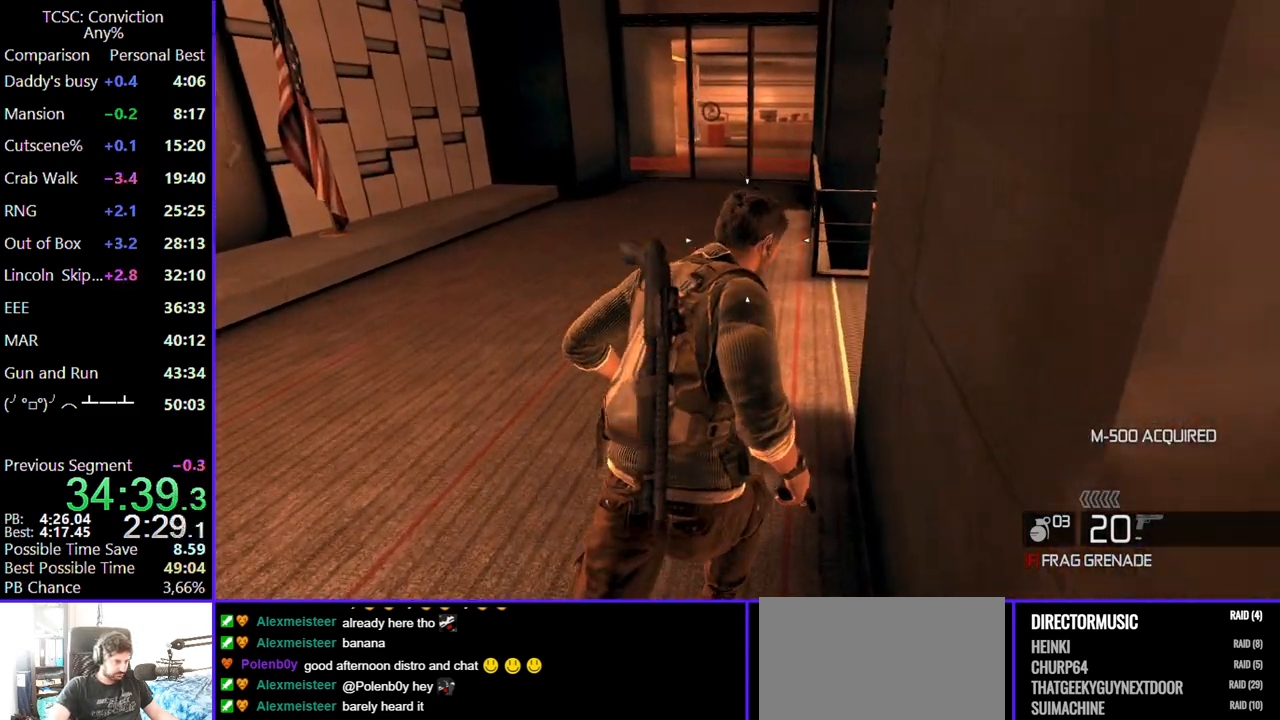
{"keys": ["d", "w"], "mouse": [], "events": [[117, "d", "down"]]}
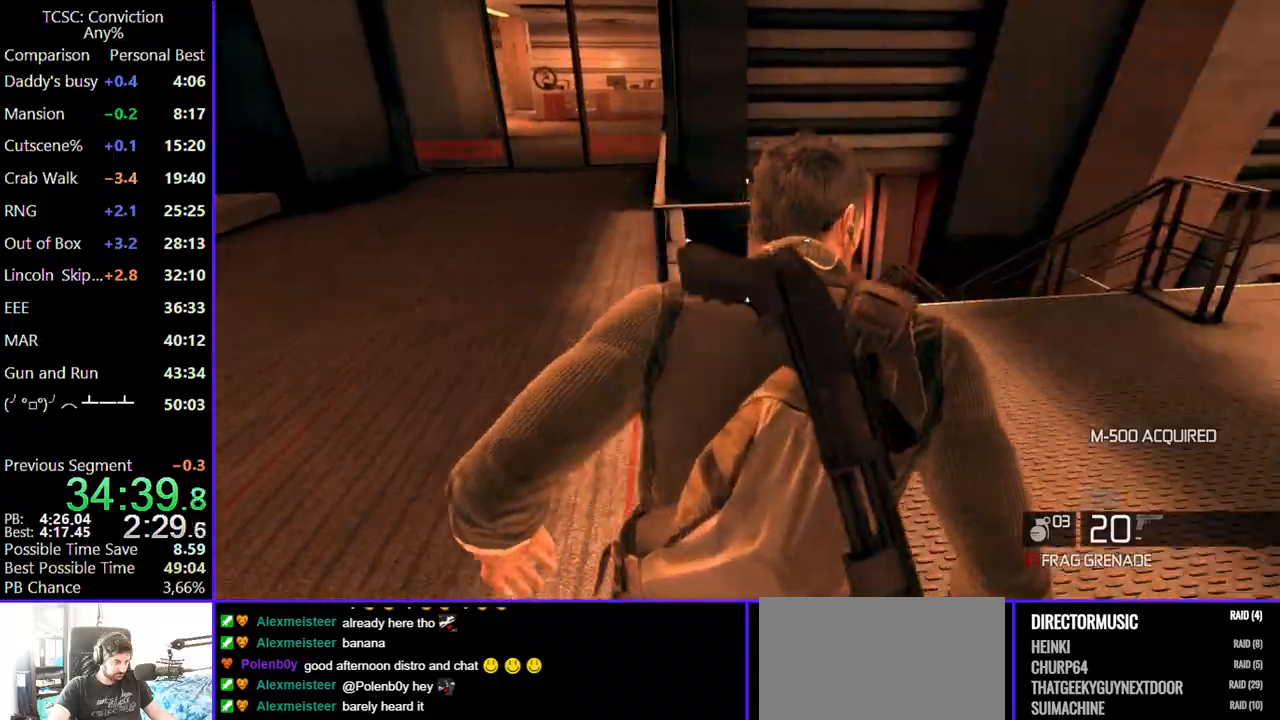
{"keys": ["d", "w"], "mouse": [], "events": []}
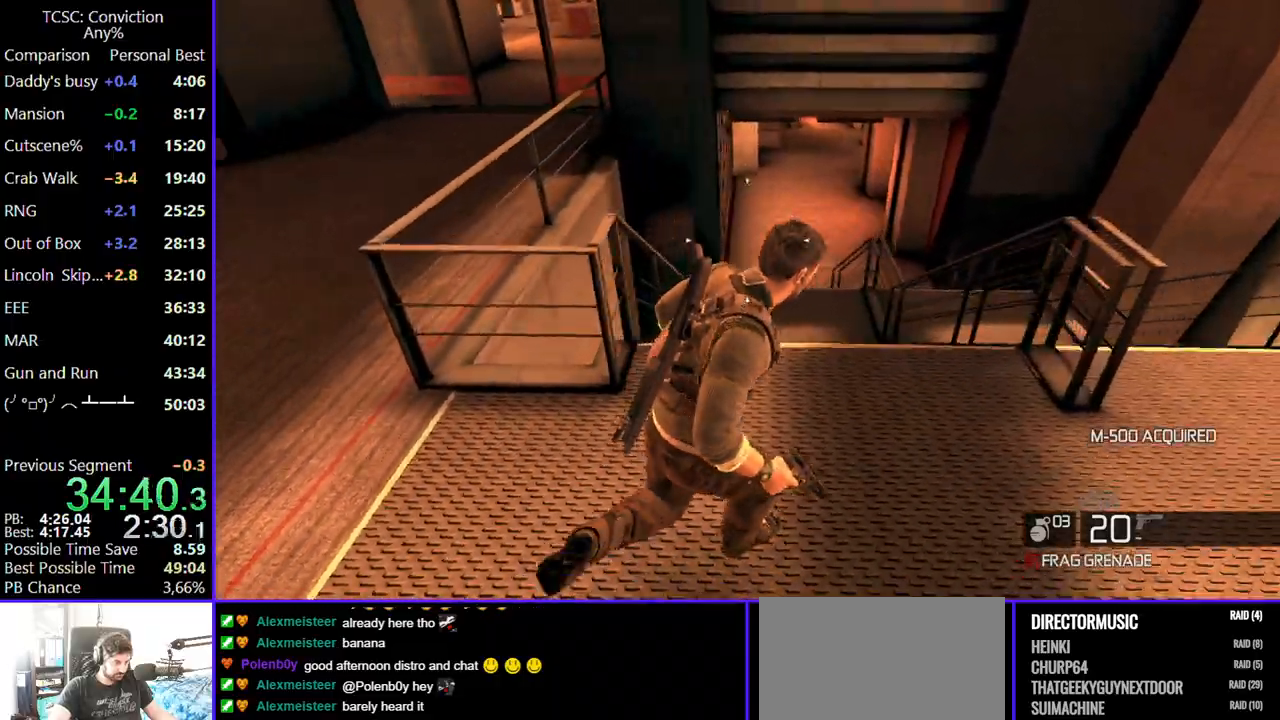
{"keys": ["d", "w"], "mouse": [], "events": []}
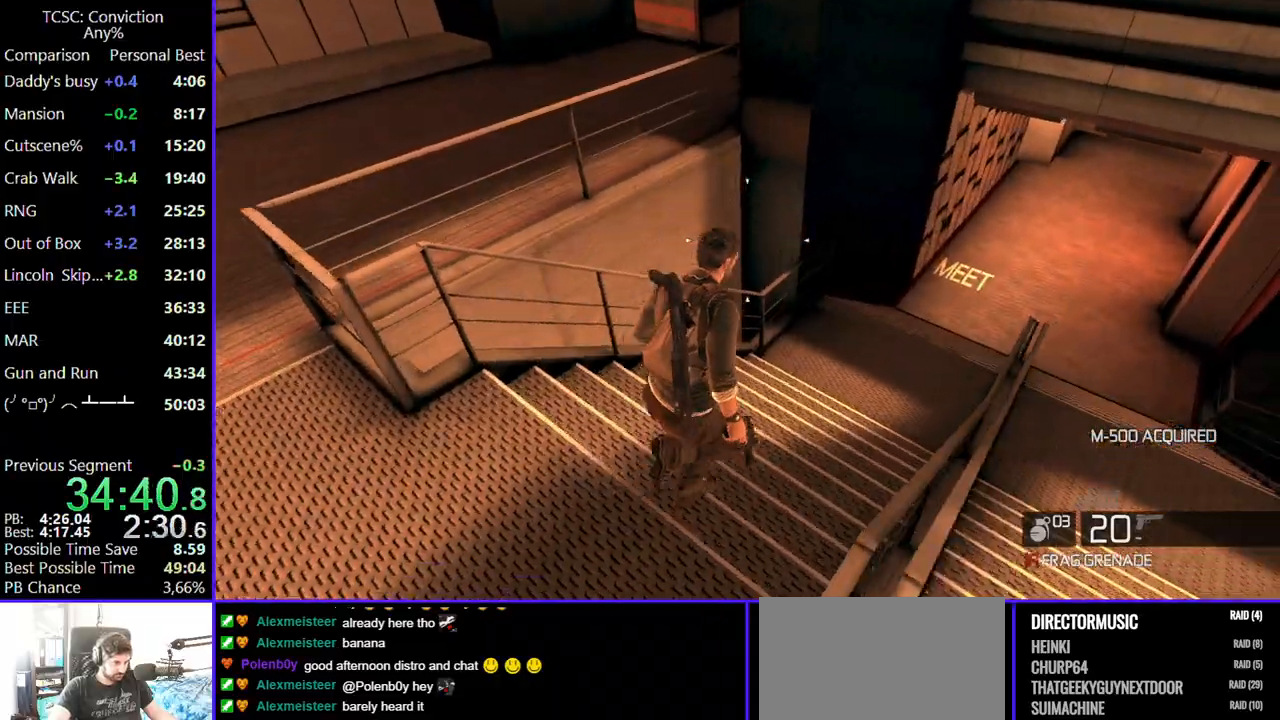
{"keys": ["d", "w"], "mouse": [], "events": []}
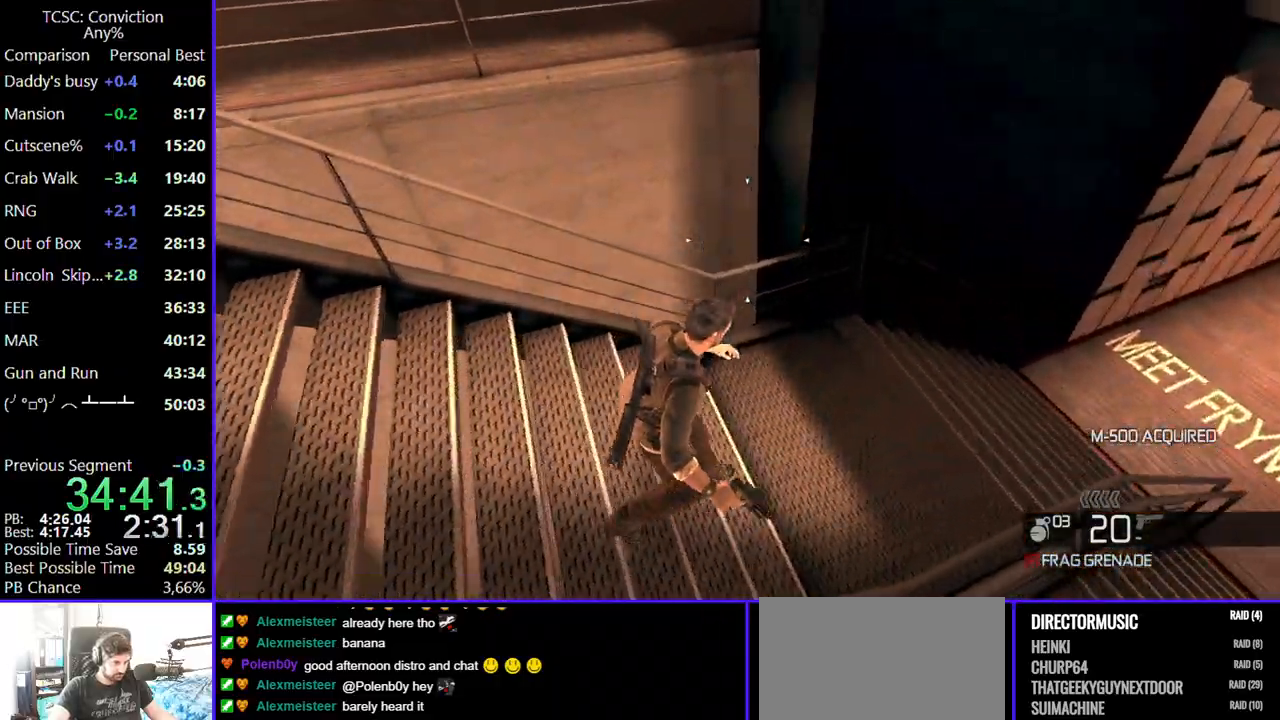
{"keys": ["d"], "mouse": [], "events": [[317, "w", "up"]]}
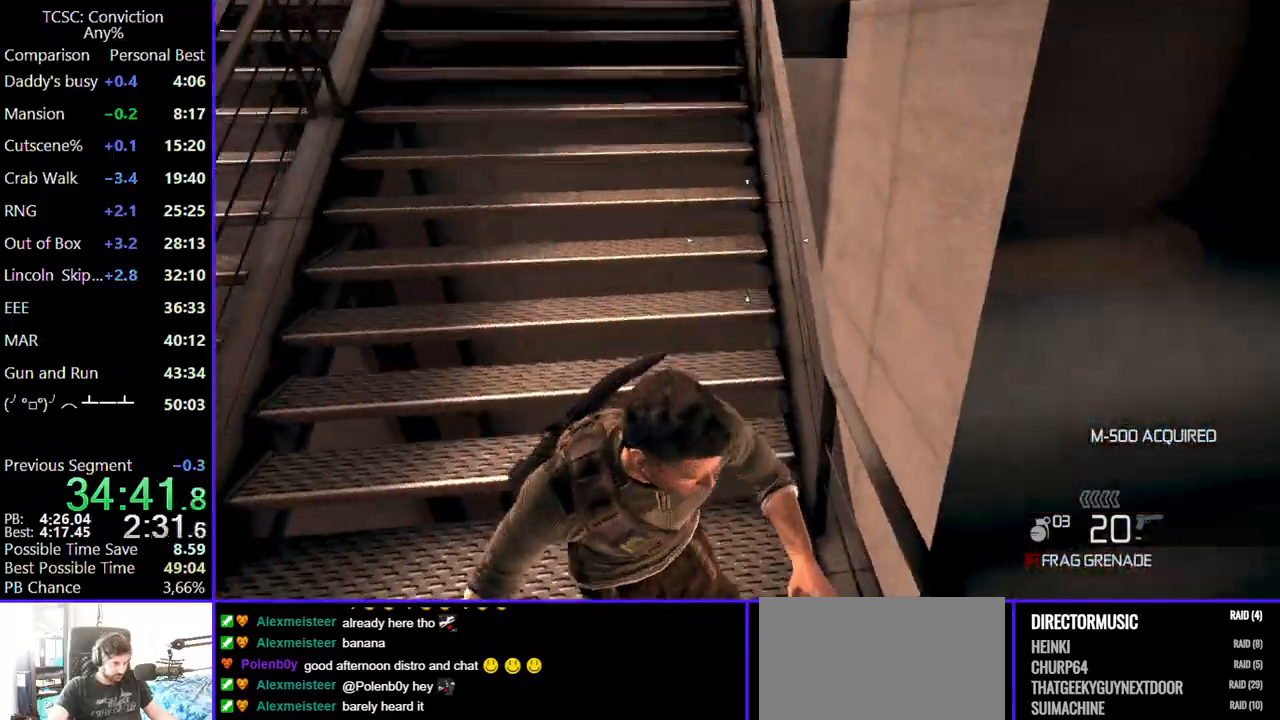
{"keys": ["w"], "mouse": [], "events": [[100, "ctrl", "down"], [184, "ctrl", "up"], [184, "w", "down"], [384, "d", "up"]]}
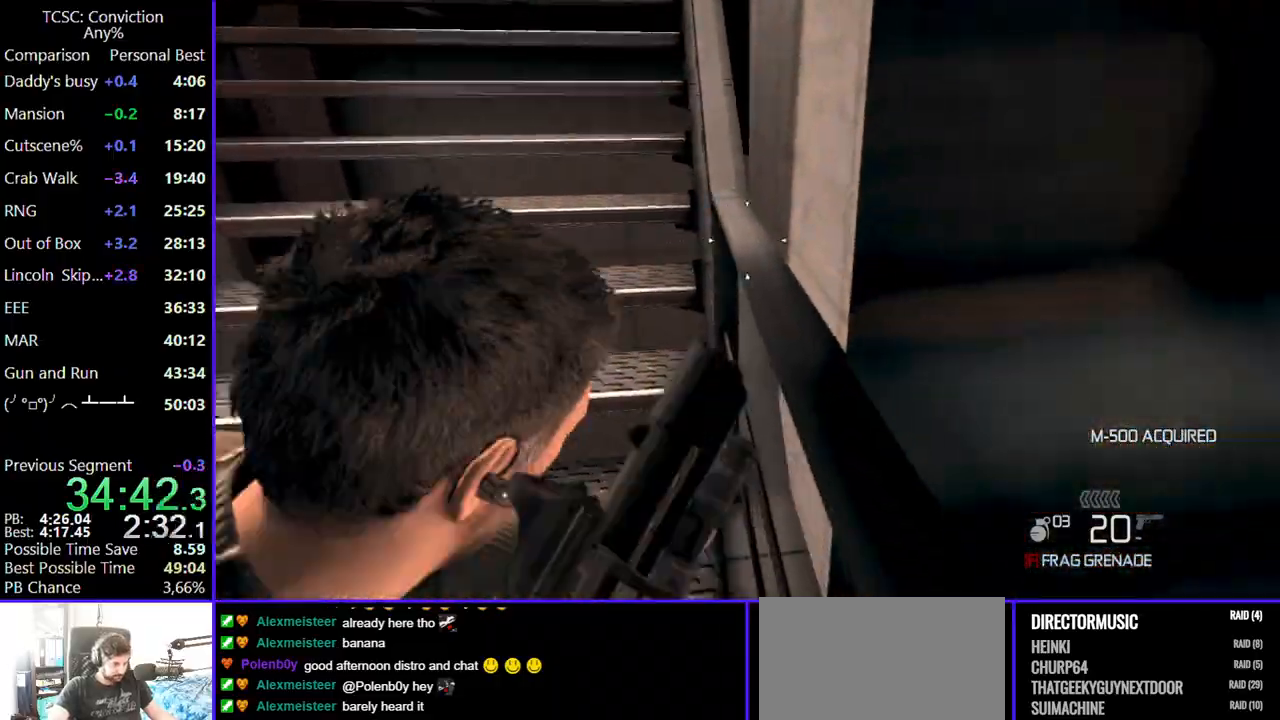
{"keys": ["w"], "mouse": [], "events": []}
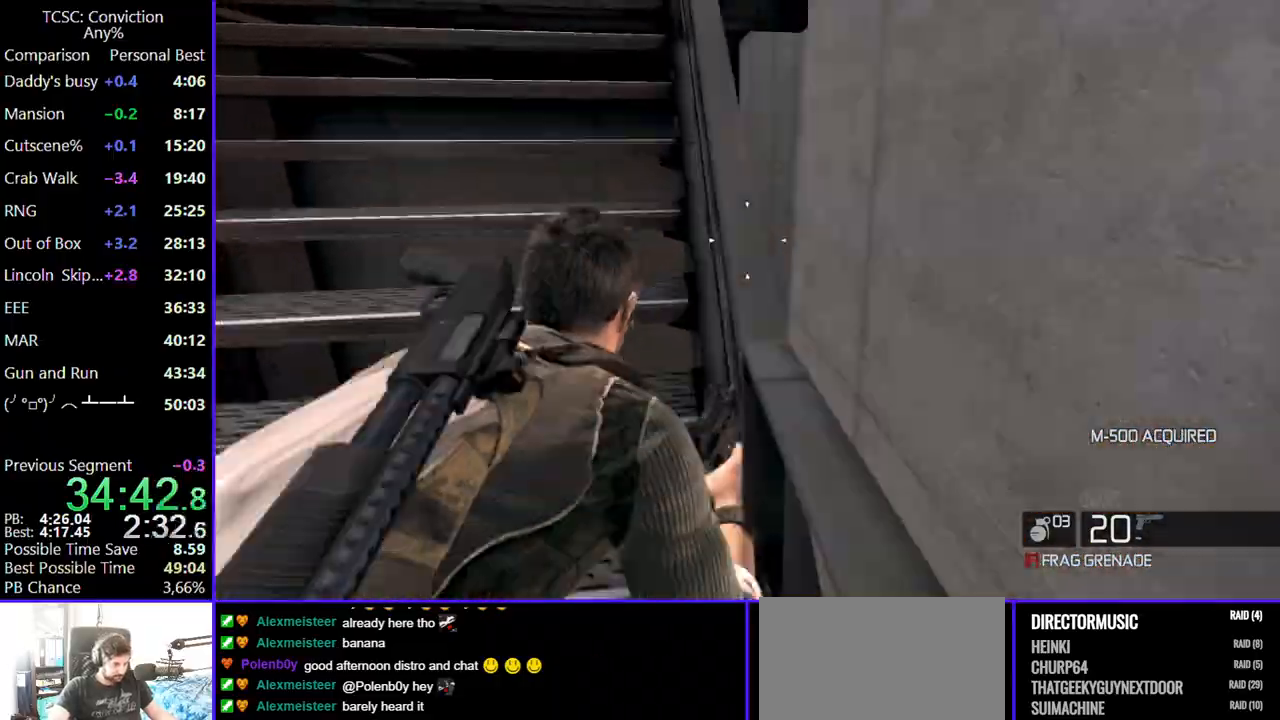
{"keys": ["d", "s"], "mouse": [], "events": [[134, "mouse_right", "down"], [217, "d", "down"], [267, "mouse_right", "up"], [267, "w", "up"], [367, "s", "down"]]}
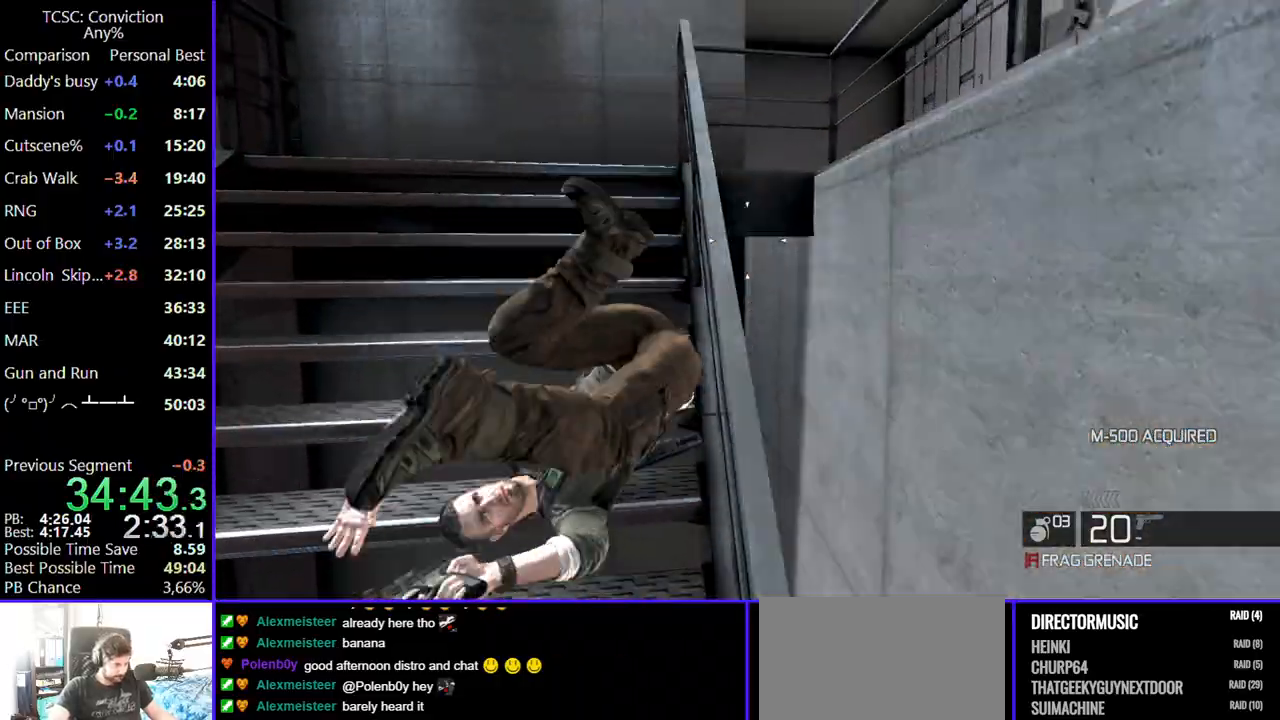
{"keys": ["s"], "mouse": [], "events": [[284, "d", "up"]]}
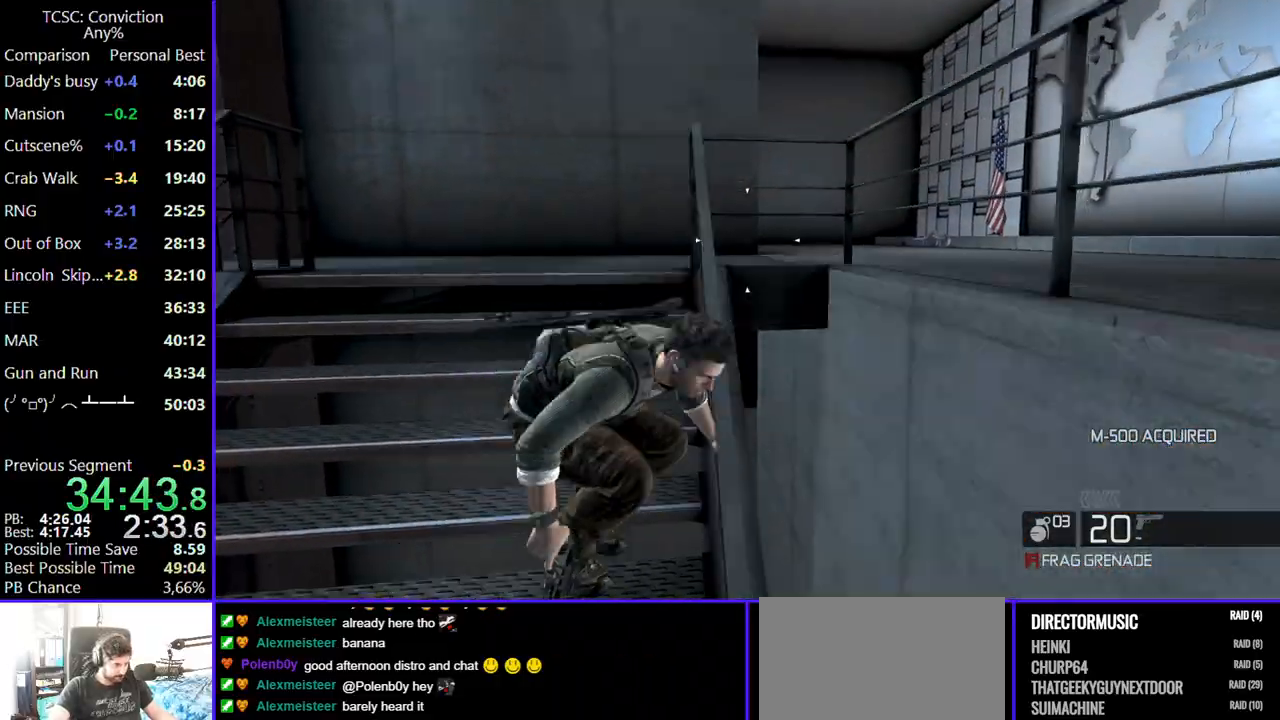
{"keys": ["d"], "mouse": [], "events": [[117, "mouse_right", "down"], [200, "mouse_right", "up"], [317, "d", "down"], [434, "s", "up"]]}
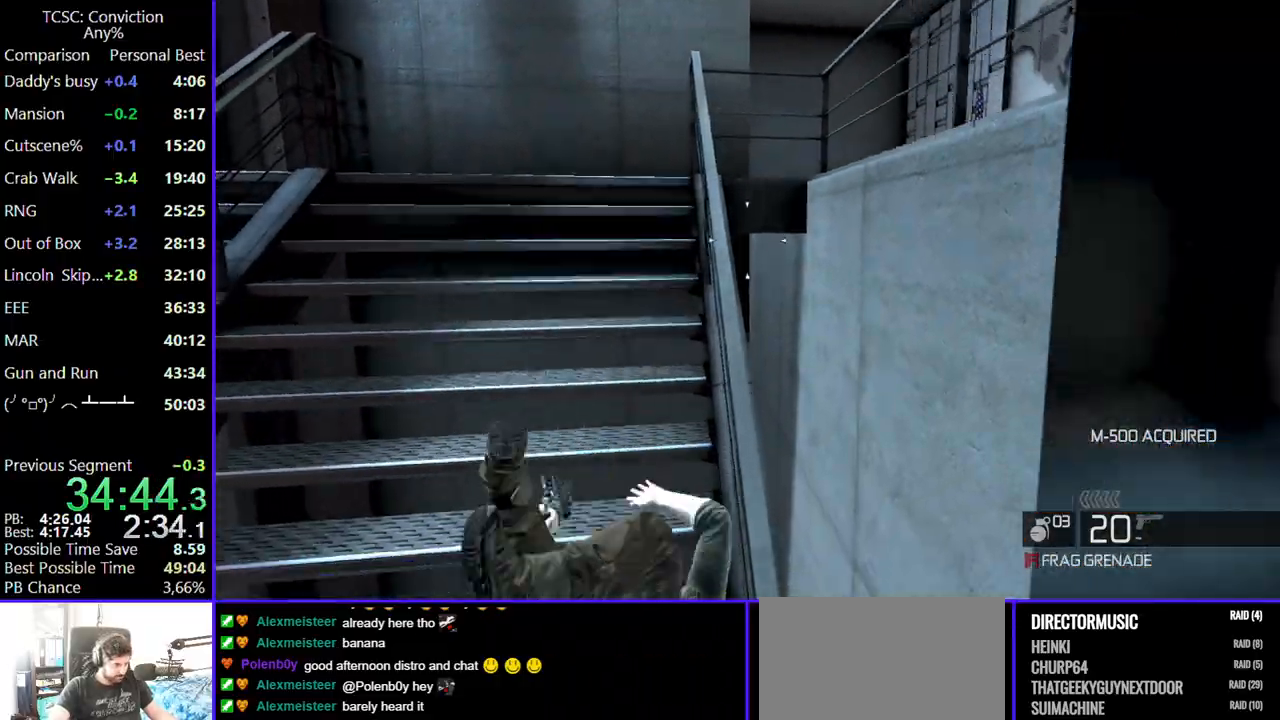
{"keys": ["w"], "mouse": [], "events": [[134, "w", "down"], [267, "d", "up"]]}
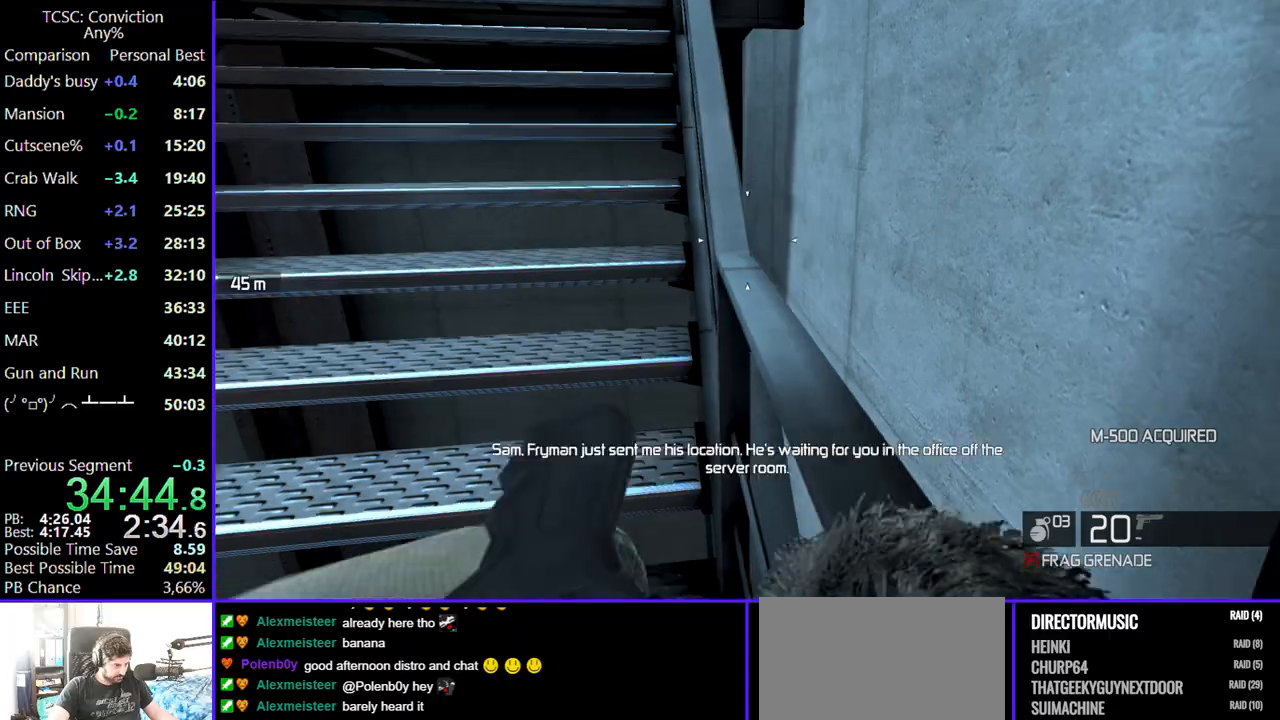
{"keys": ["w"], "mouse": [], "events": []}
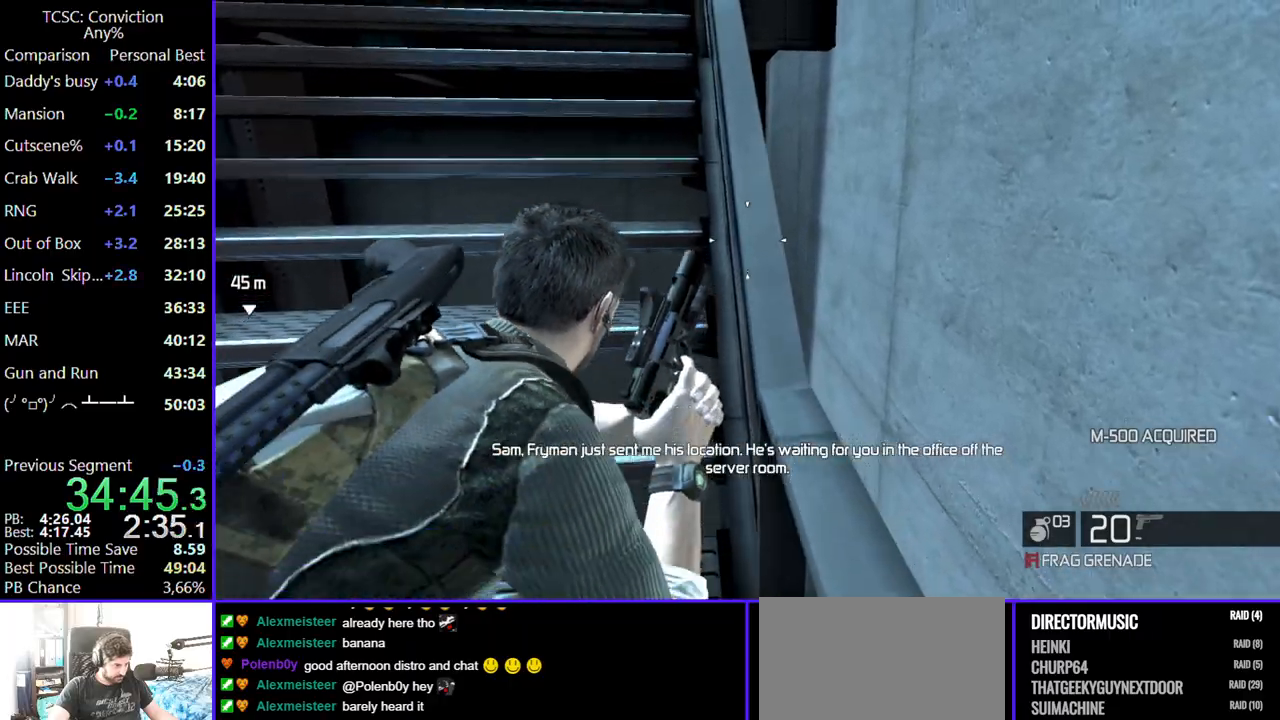
{"keys": ["d", "s"], "mouse": [], "events": [[117, "d", "down"], [117, "mouse_right", "down"], [167, "w", "up"], [250, "mouse_right", "up"], [300, "s", "down"]]}
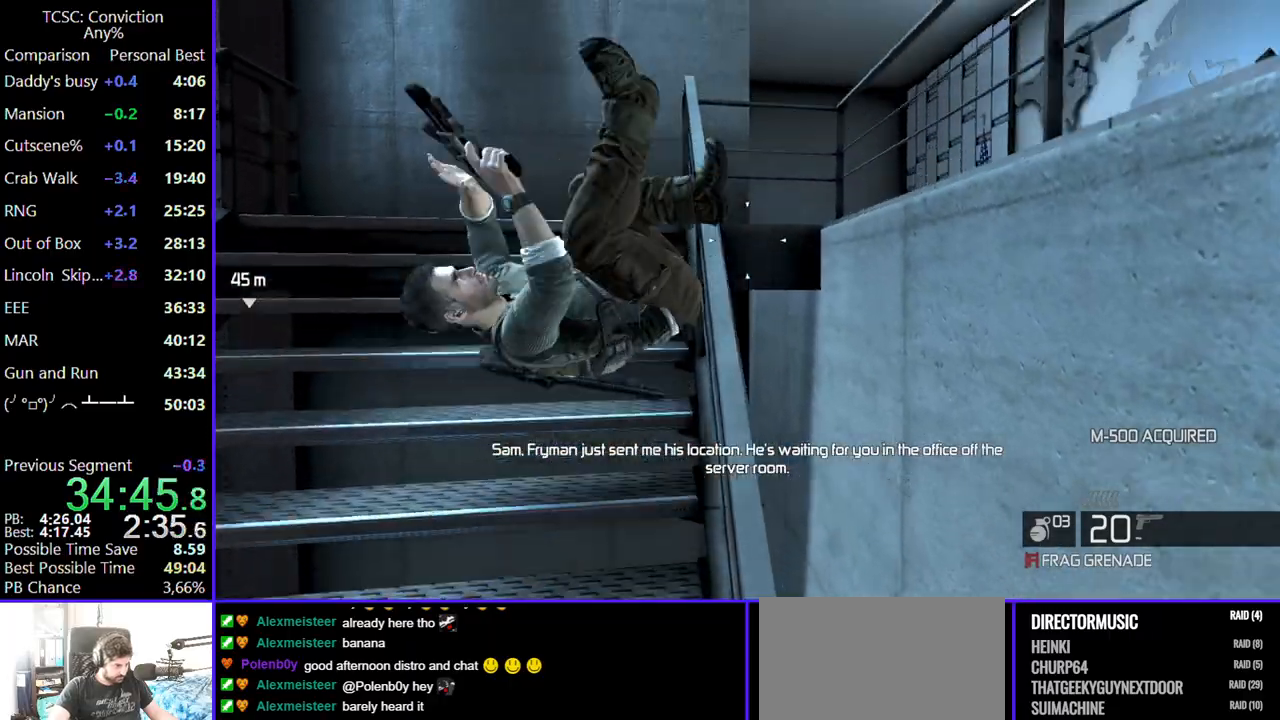
{"keys": [], "mouse": ["left"], "events": [[217, "d", "up"], [217, "mouse_left", "down"], [267, "s", "up"]]}
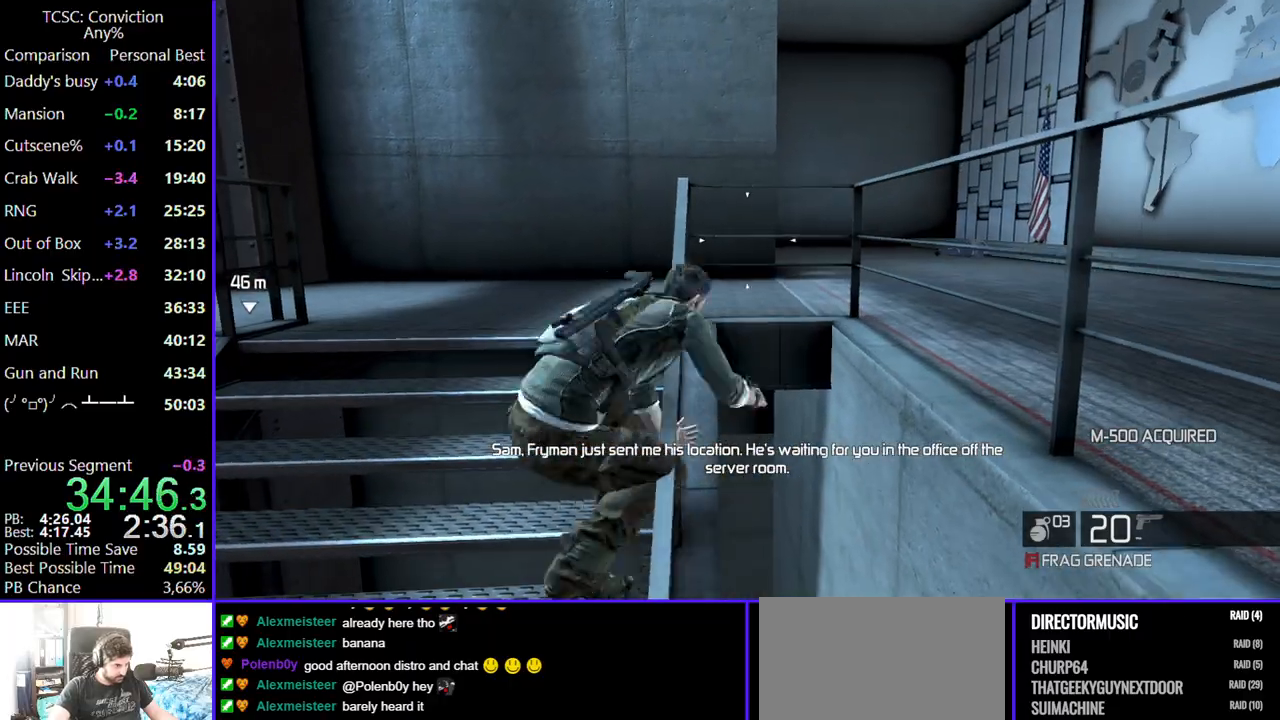
{"keys": [], "mouse": ["left"], "events": [[200, "d", "down"], [200, "s", "down"], [284, "s", "up"], [334, "d", "up"]]}
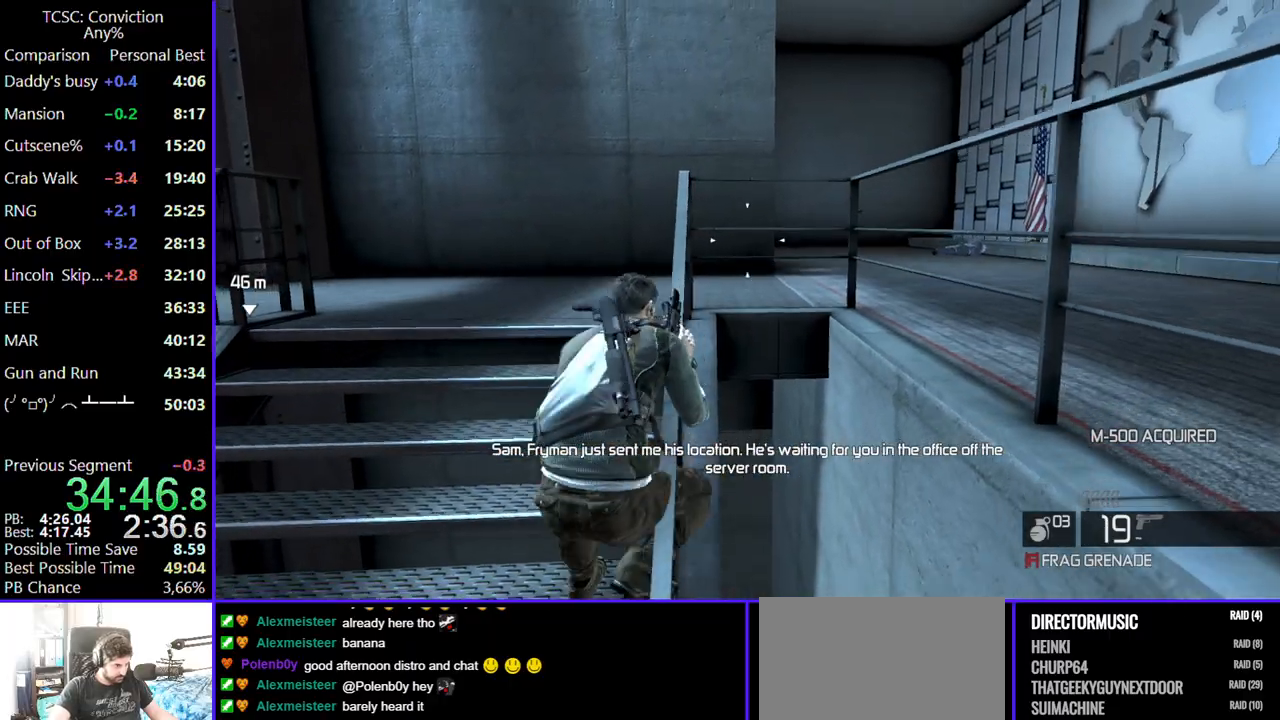
{"keys": [], "mouse": ["left"], "events": [[17, "d", "down"], [17, "s", "down"], [200, "s", "up"], [250, "d", "up"]]}
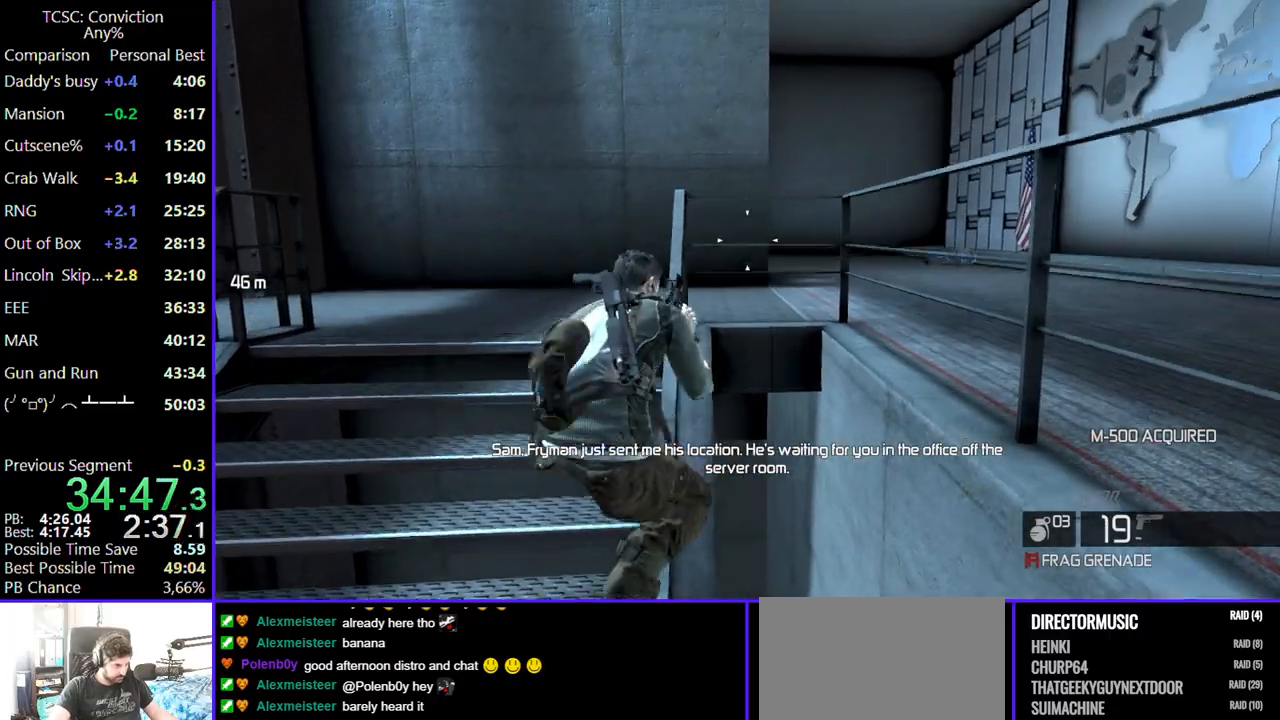
{"keys": ["w"], "mouse": ["left"], "events": [[184, "w", "down"]]}
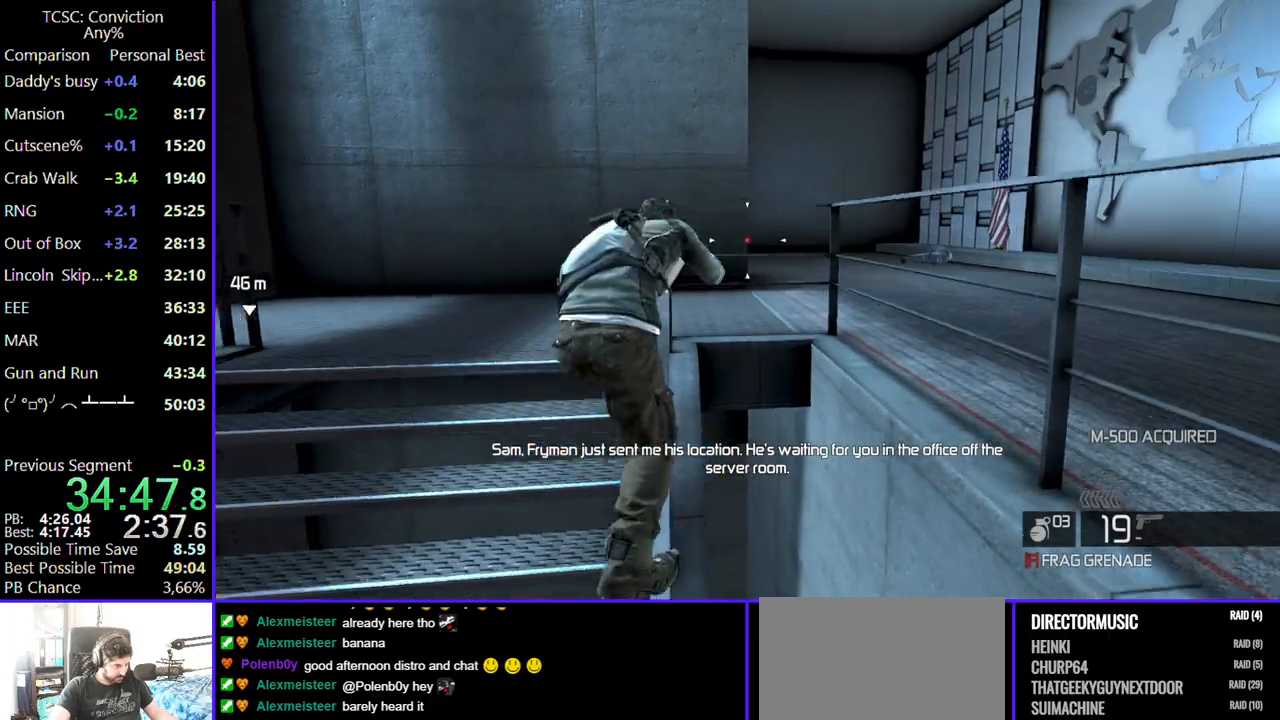
{"keys": ["w"], "mouse": ["left"], "events": []}
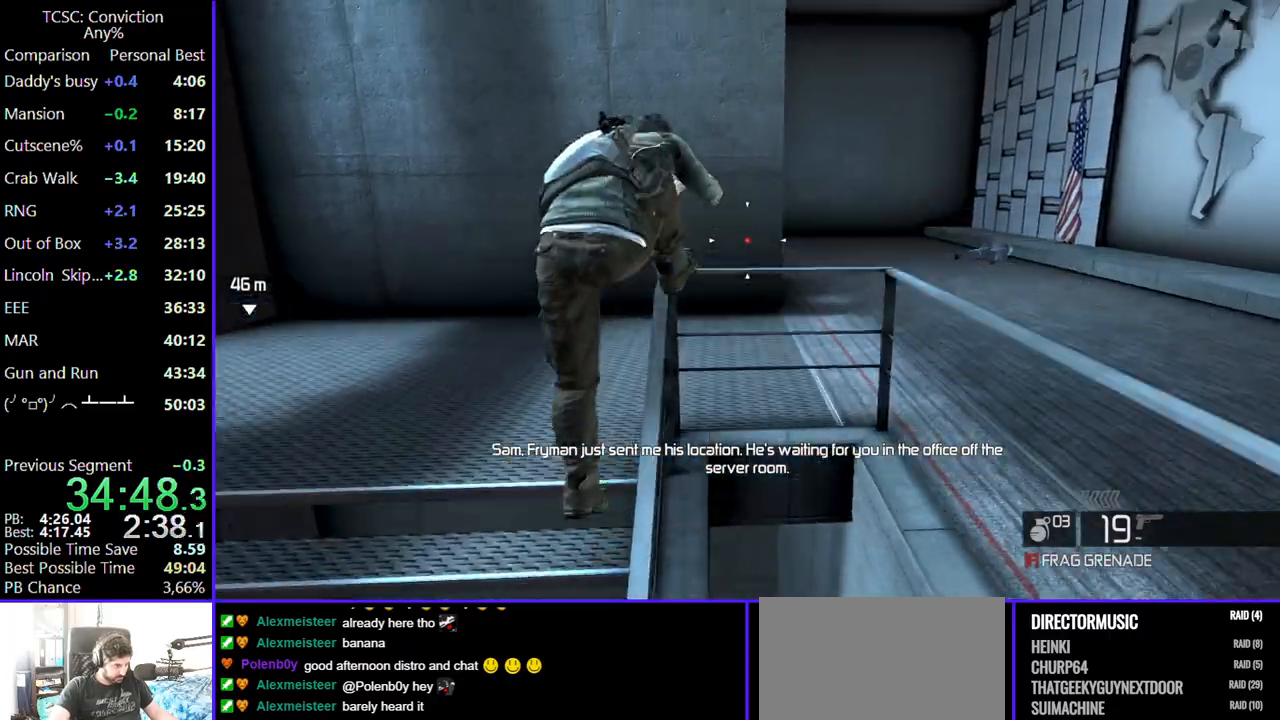
{"keys": ["w"], "mouse": ["left"], "events": []}
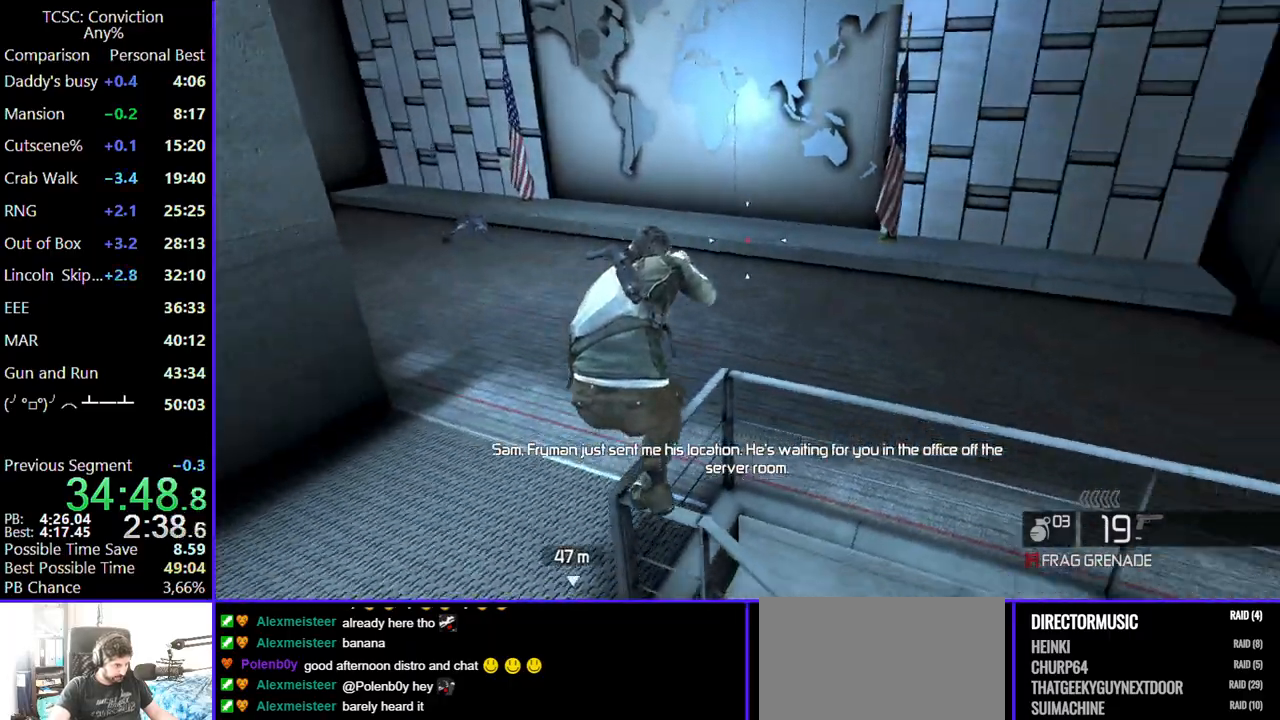
{"keys": ["w"], "mouse": ["left"], "events": []}